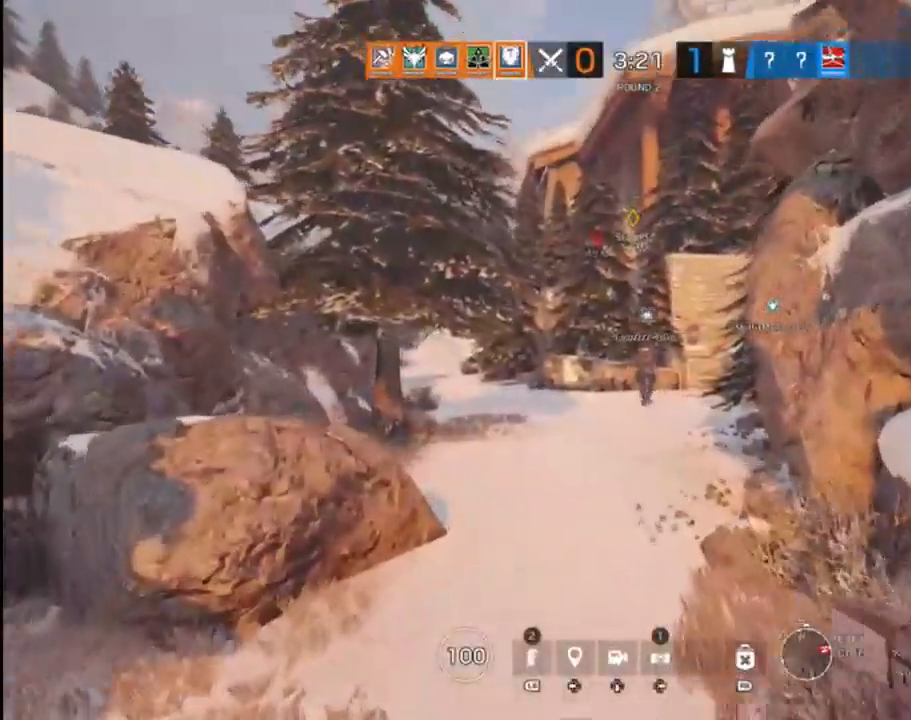
Gameplay with a controller (Xbox layout); each line is a JSON object with the inputs held at the frame after it (dt_ms = milliseconds from this image to that frame). "events" lists button and stick changes between this image and that frame as [ms after this image, input, new state], when the widget could be followed in between.
{"dt_ms": 500, "buttons": ["L3"], "left_stick": "up", "right_stick": "center", "events": [[17, "right_stick", "up"], [183, "right_stick", "center"]]}
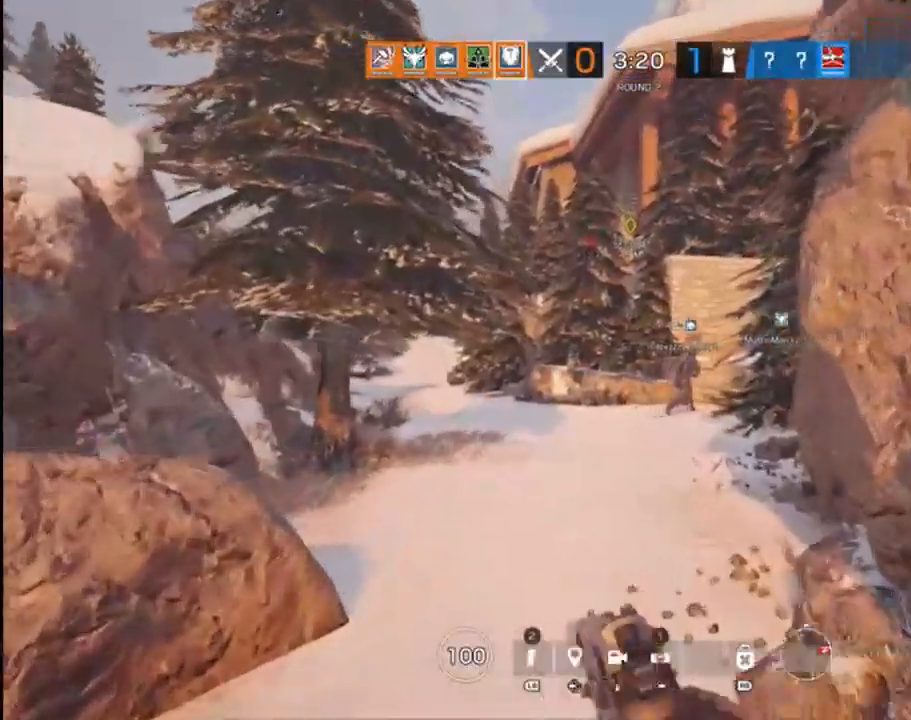
{"dt_ms": 500, "buttons": [], "left_stick": "up", "right_stick": "center", "events": [[33, "L3", "up"]]}
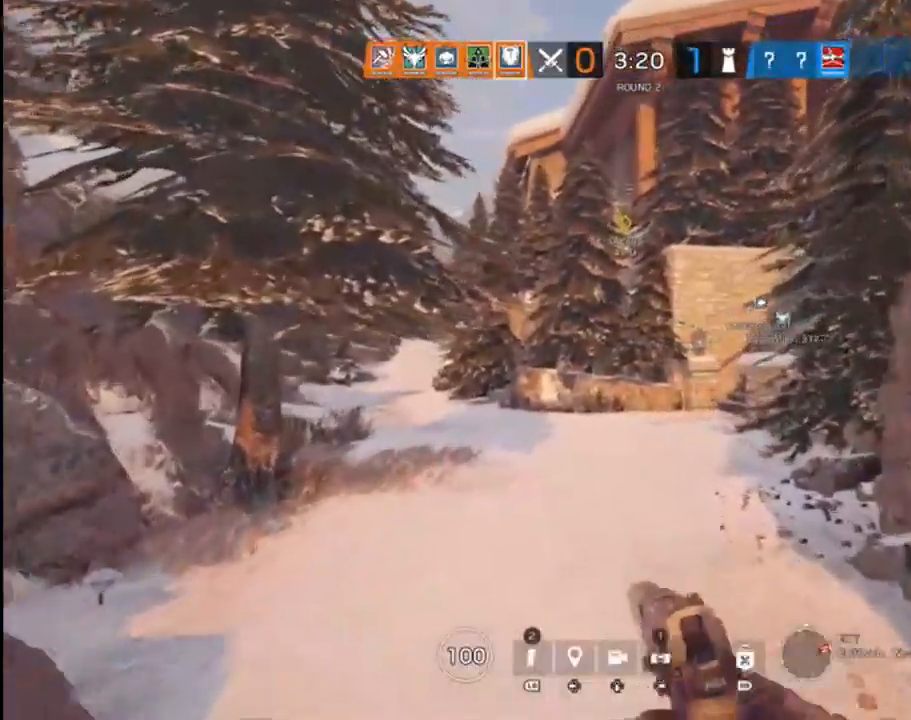
{"dt_ms": 1000, "buttons": [], "left_stick": "up", "right_stick": "center"}
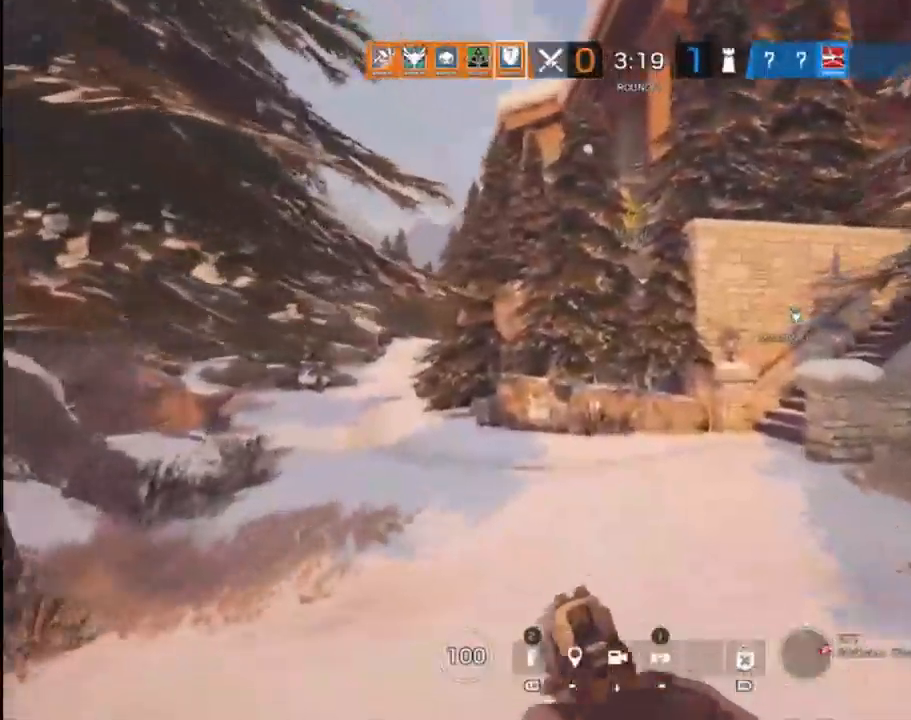
{"dt_ms": 500, "buttons": ["L3"], "left_stick": "up", "right_stick": "center", "events": [[400, "L3", "down"]]}
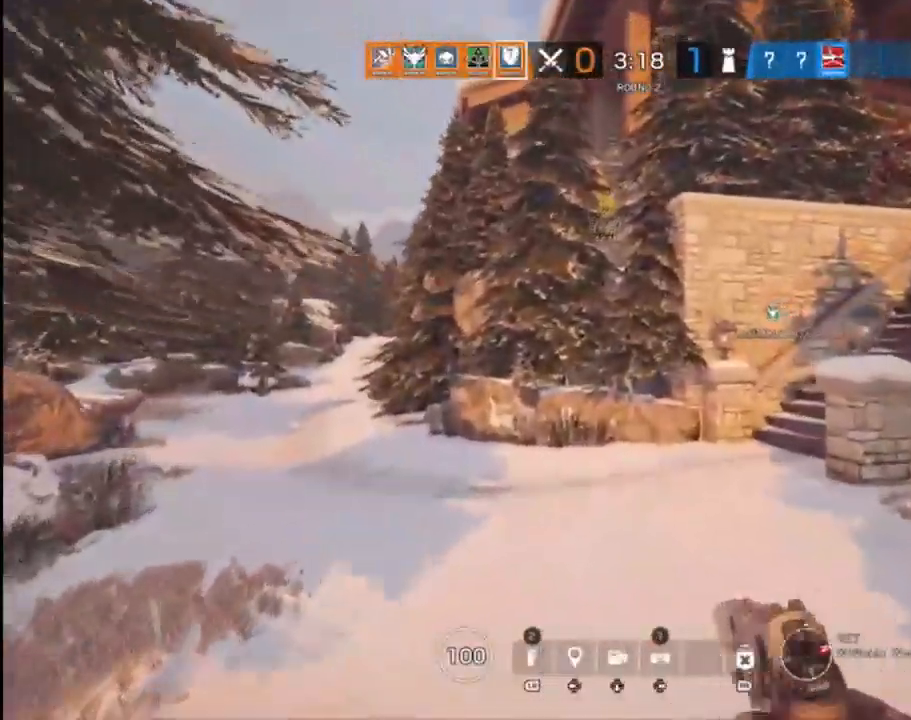
{"dt_ms": 500, "buttons": ["L3"], "left_stick": "up", "right_stick": "center", "events": []}
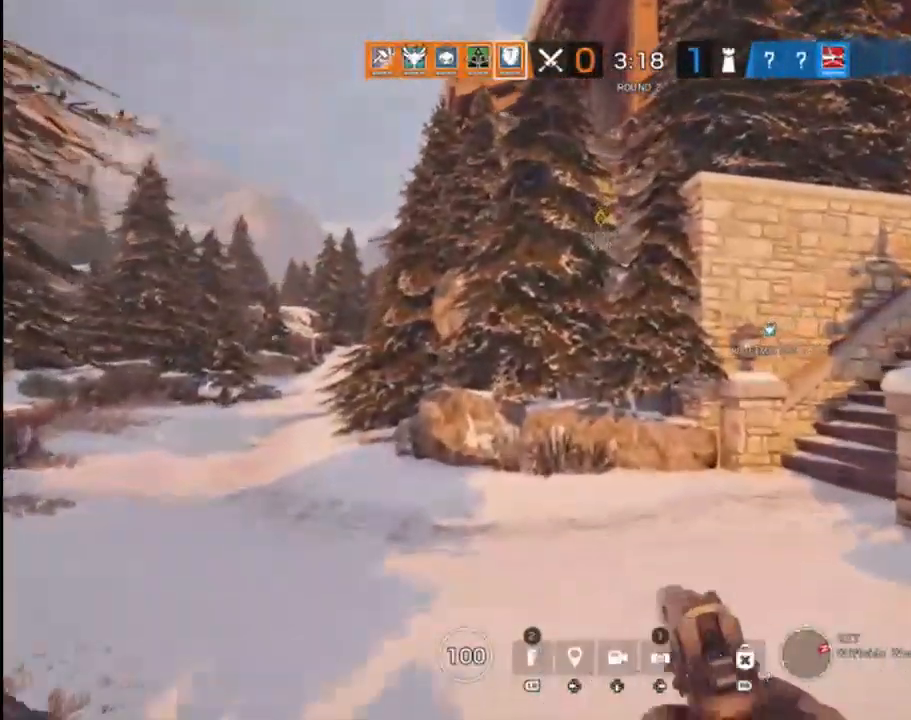
{"dt_ms": 1000, "buttons": [], "left_stick": "up-left", "right_stick": "left"}
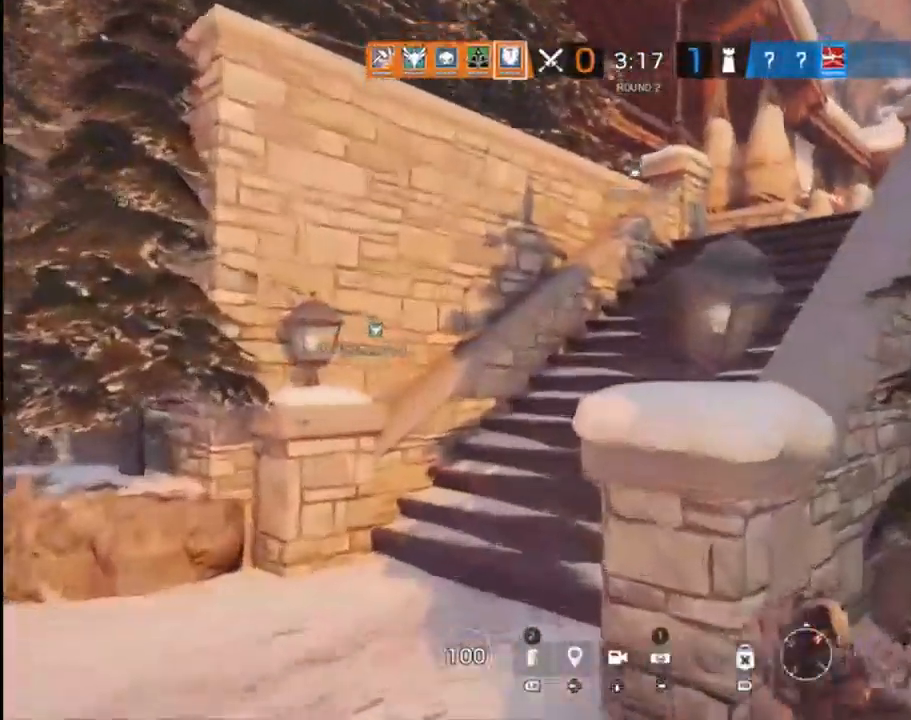
{"dt_ms": 500, "buttons": ["L3"], "left_stick": "up", "right_stick": "right", "events": [[217, "L3", "down"], [217, "left_stick", "up"], [217, "right_stick", "center"], [283, "right_stick", "right"]]}
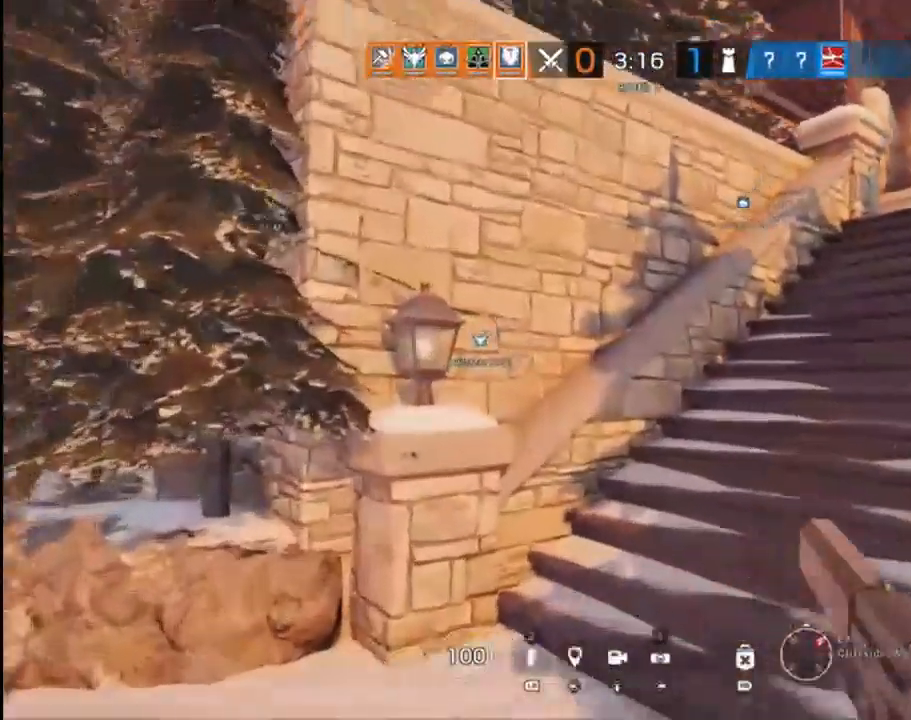
{"dt_ms": 500, "buttons": ["L3"], "left_stick": "up", "right_stick": "center", "events": [[250, "right_stick", "center"]]}
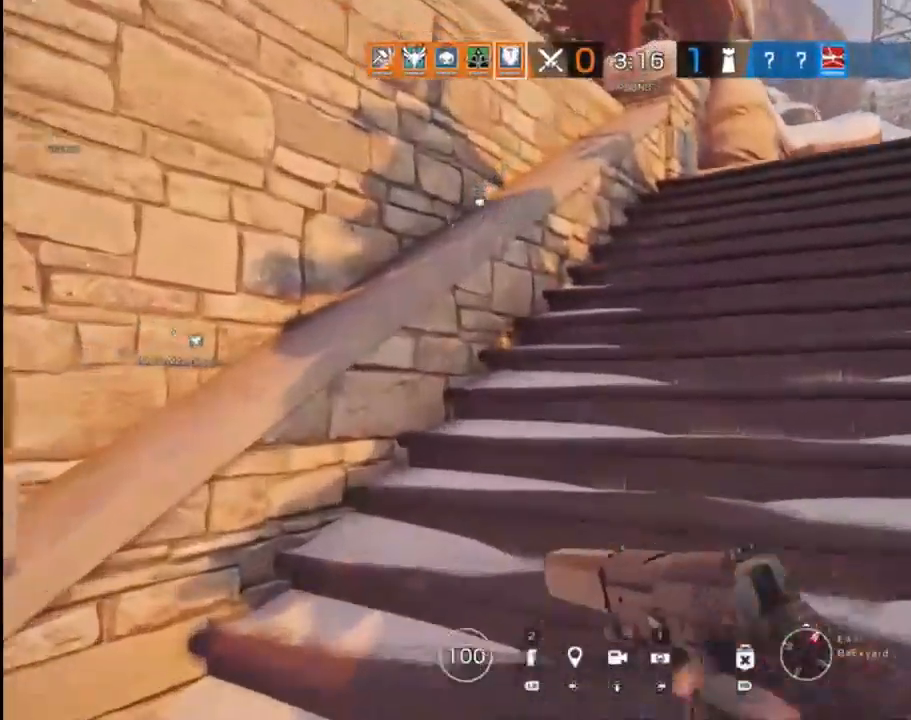
{"dt_ms": 500, "buttons": [], "left_stick": "up", "right_stick": "center", "events": [[17, "right_stick", "right"], [200, "right_stick", "center"], [367, "L3", "up"]]}
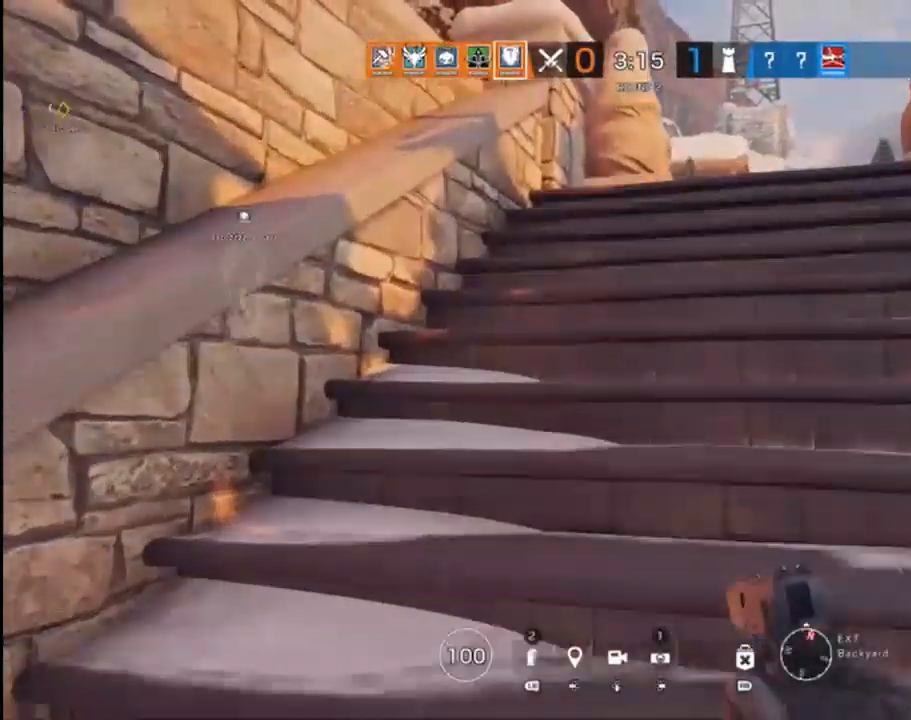
{"dt_ms": 500, "buttons": ["L3"], "left_stick": "up", "right_stick": "center", "events": [[233, "L3", "down"]]}
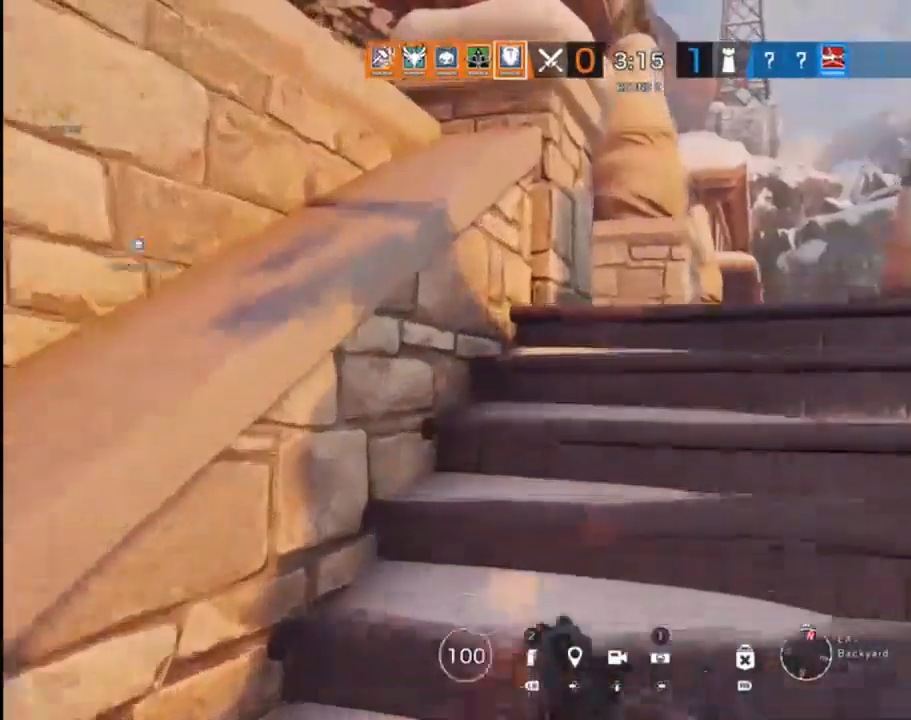
{"dt_ms": 500, "buttons": ["L3"], "left_stick": "up", "right_stick": "center", "events": []}
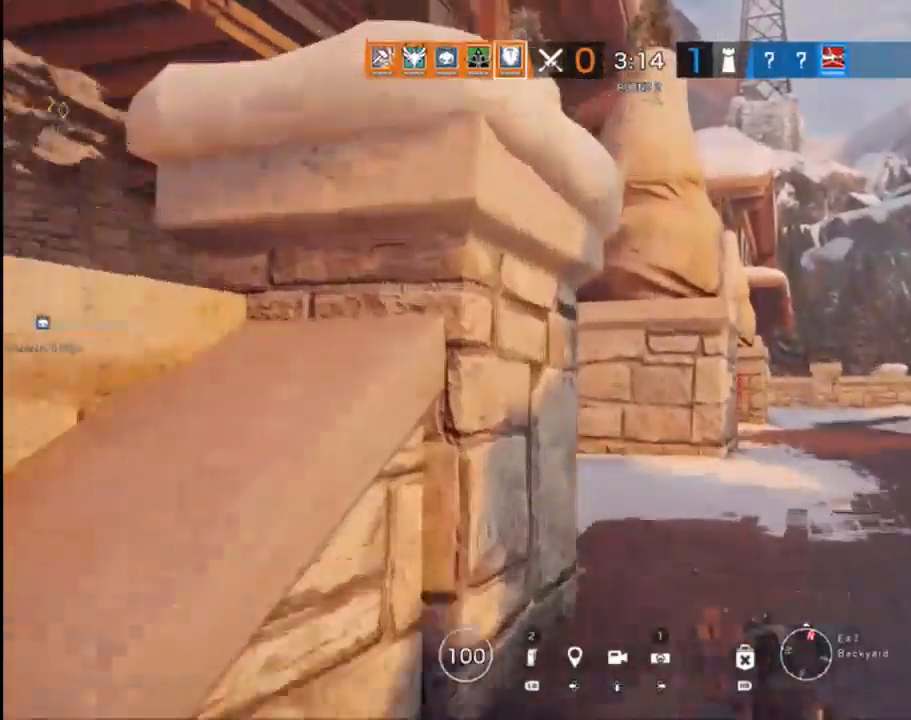
{"dt_ms": 500, "buttons": [], "left_stick": "up", "right_stick": "left", "events": [[133, "right_stick", "left"], [283, "L3", "up"]]}
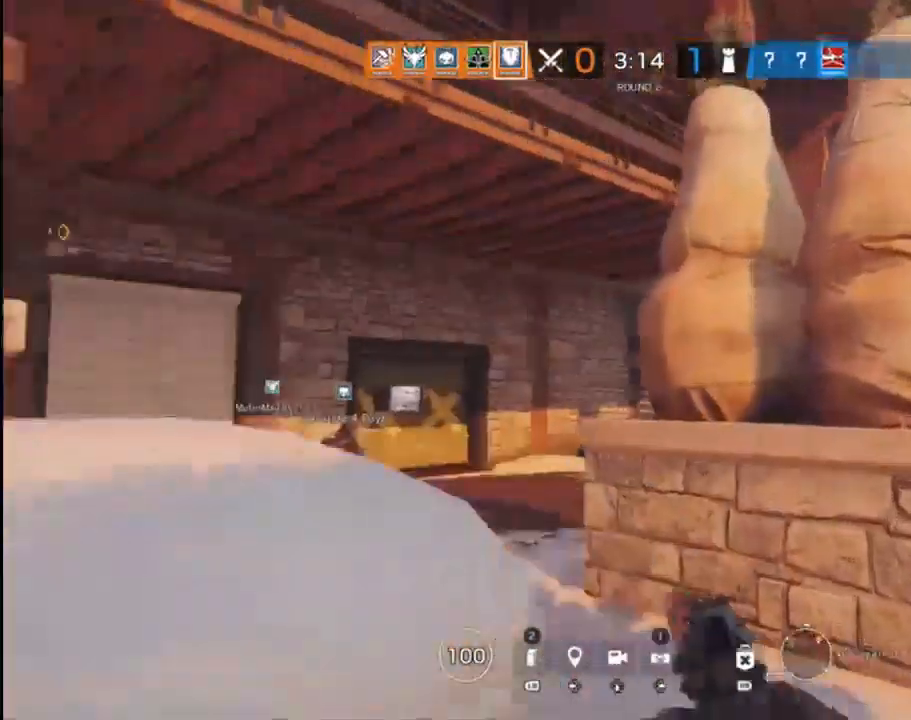
{"dt_ms": 1000, "buttons": [], "left_stick": "up", "right_stick": "center"}
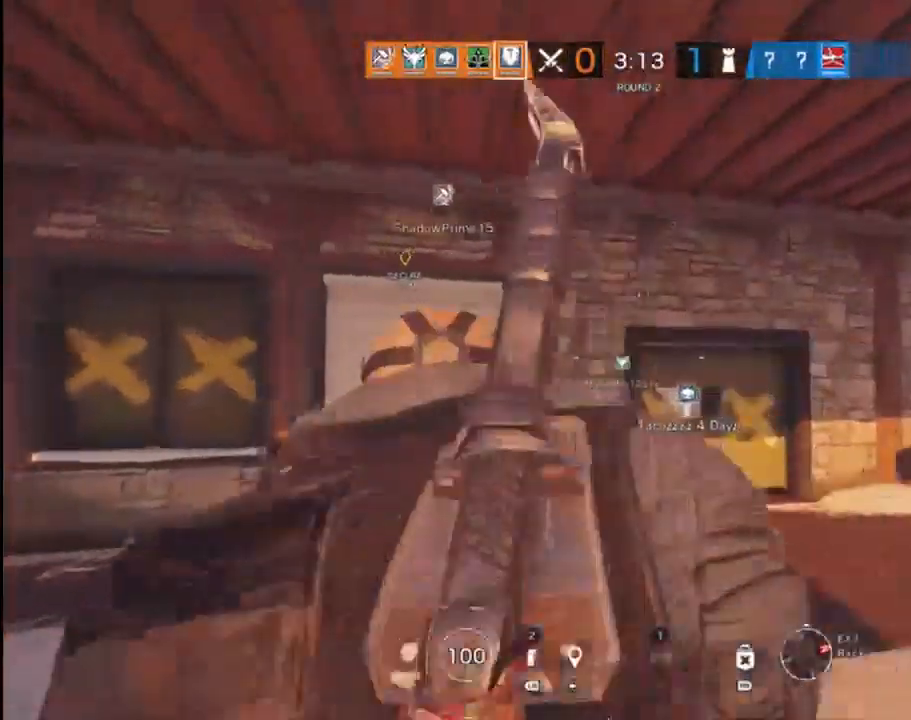
{"dt_ms": 500, "buttons": [], "left_stick": "up", "right_stick": "center", "events": []}
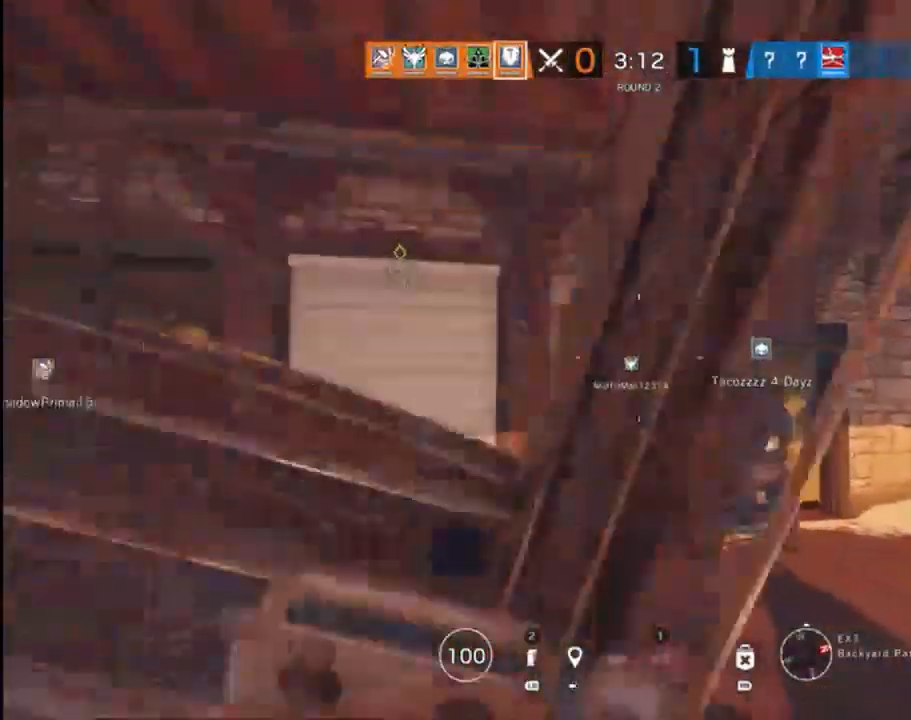
{"dt_ms": 500, "buttons": [], "left_stick": "up", "right_stick": "center", "events": [[400, "right_stick", "down"], [500, "right_stick", "center"]]}
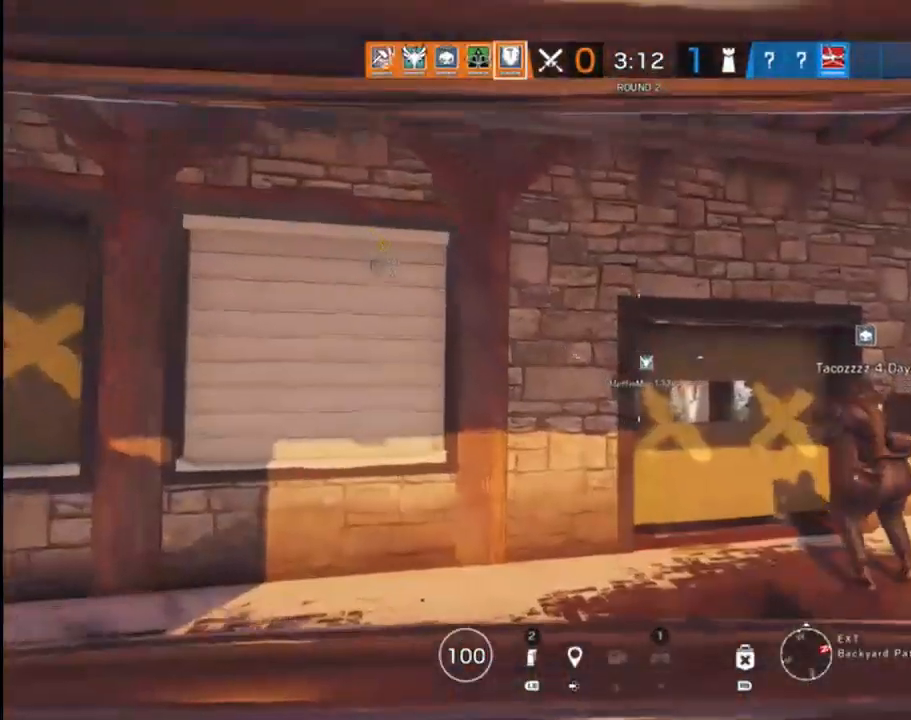
{"dt_ms": 500, "buttons": [], "left_stick": "up", "right_stick": "center", "events": [[217, "B", "down"], [333, "B", "up"]]}
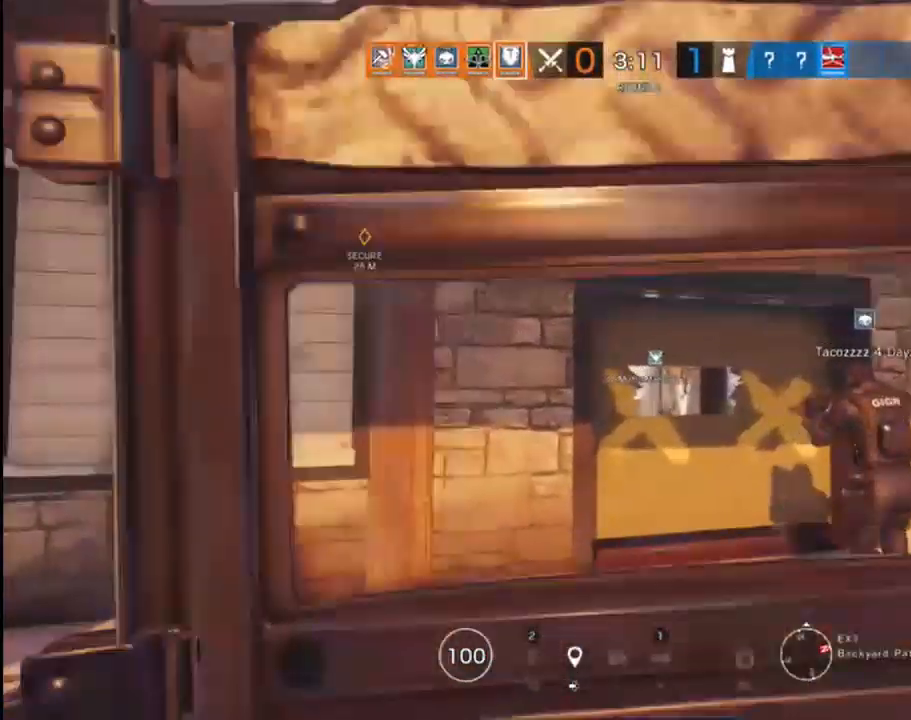
{"dt_ms": 500, "buttons": [], "left_stick": "up", "right_stick": "center", "events": [[200, "right_stick", "up-left"], [417, "right_stick", "center"]]}
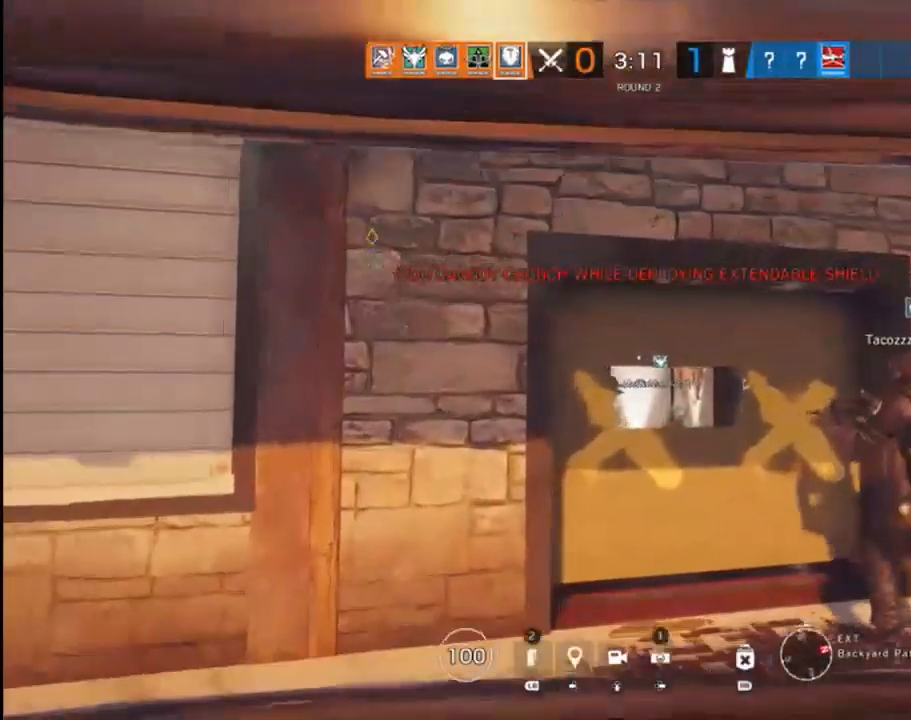
{"dt_ms": 500, "buttons": [], "left_stick": "up", "right_stick": "center", "events": [[283, "B", "down"], [367, "B", "up"]]}
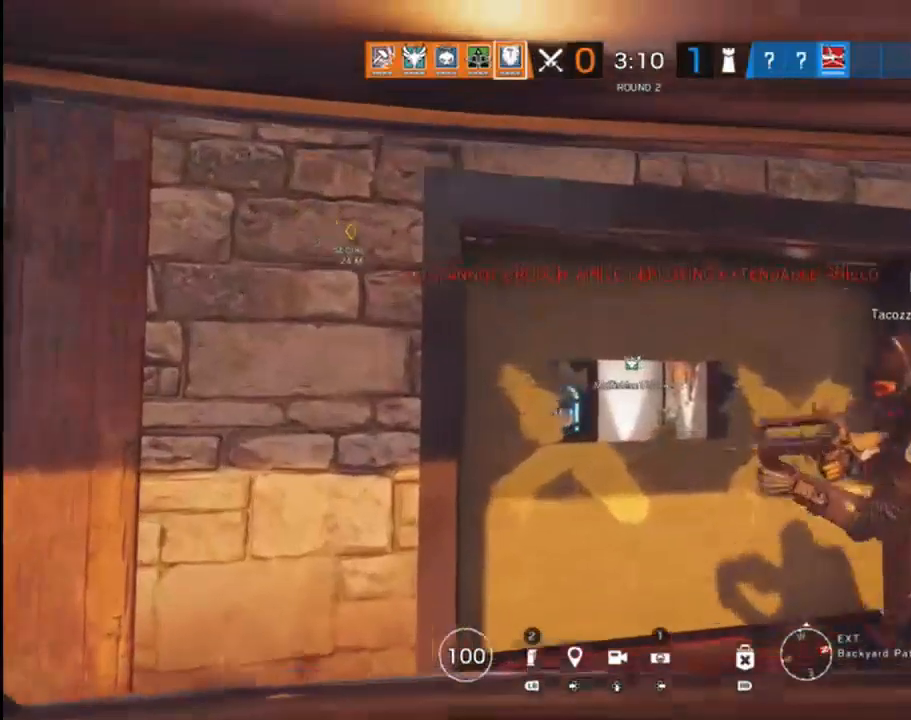
{"dt_ms": 500, "buttons": [], "left_stick": "right", "right_stick": "center", "events": [[167, "right_stick", "left"], [200, "left_stick", "up-right"], [350, "right_stick", "center"], [483, "left_stick", "right"]]}
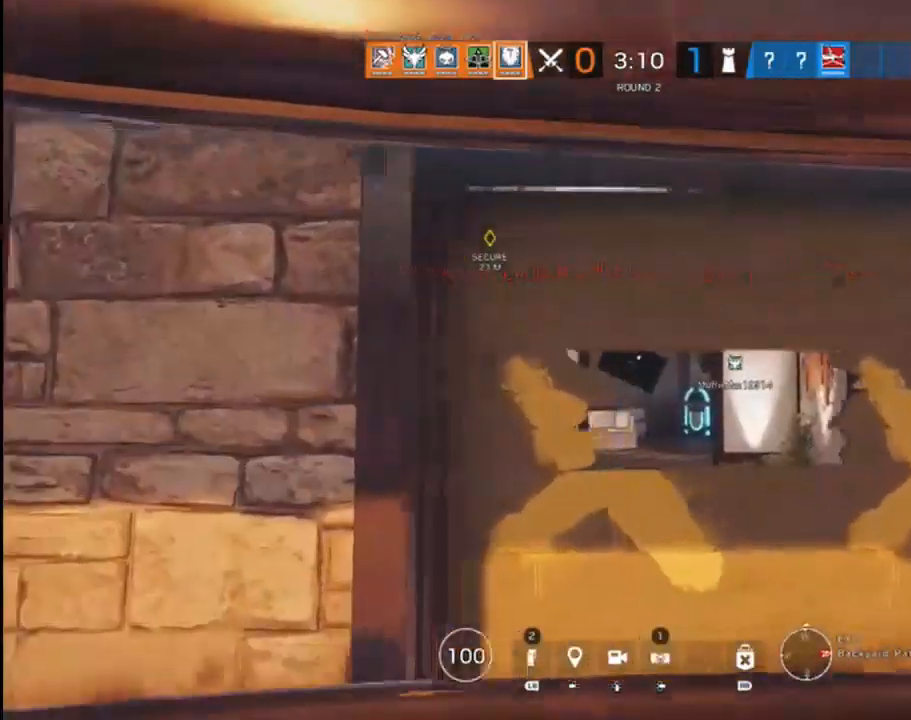
{"dt_ms": 500, "buttons": [], "left_stick": "center", "right_stick": "center", "events": [[83, "left_stick", "center"], [117, "B", "down"], [233, "B", "up"]]}
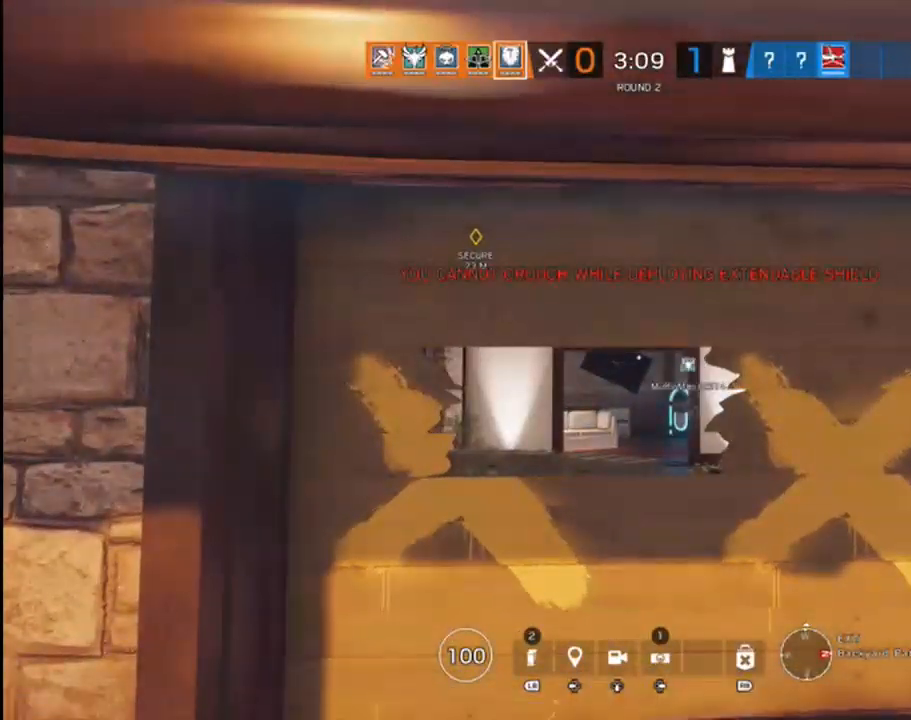
{"dt_ms": 500, "buttons": [], "left_stick": "center", "right_stick": "center", "events": []}
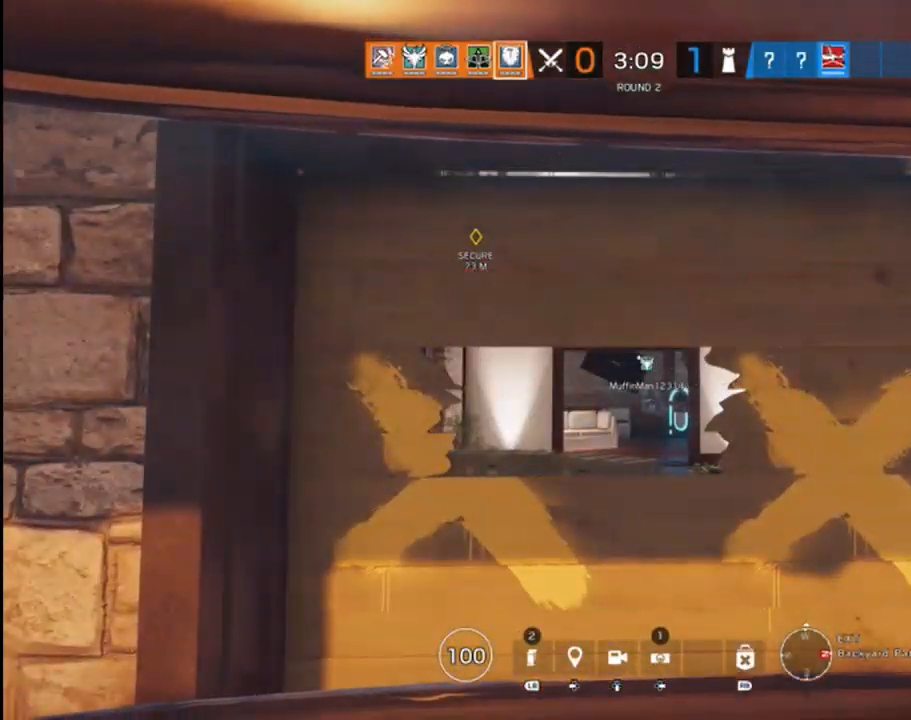
{"dt_ms": 500, "buttons": [], "left_stick": "center", "right_stick": "center", "events": []}
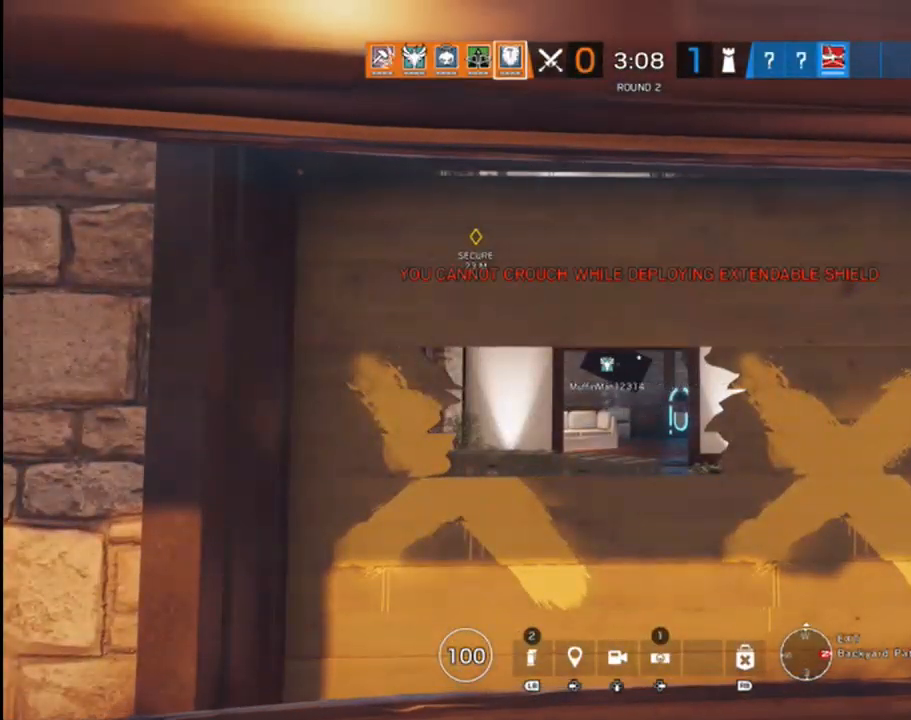
{"dt_ms": 500, "buttons": [], "left_stick": "down", "right_stick": "center", "events": [[117, "left_stick", "right"], [150, "right_stick", "left"], [283, "left_stick", "down-right"], [400, "right_stick", "center"], [450, "left_stick", "down"]]}
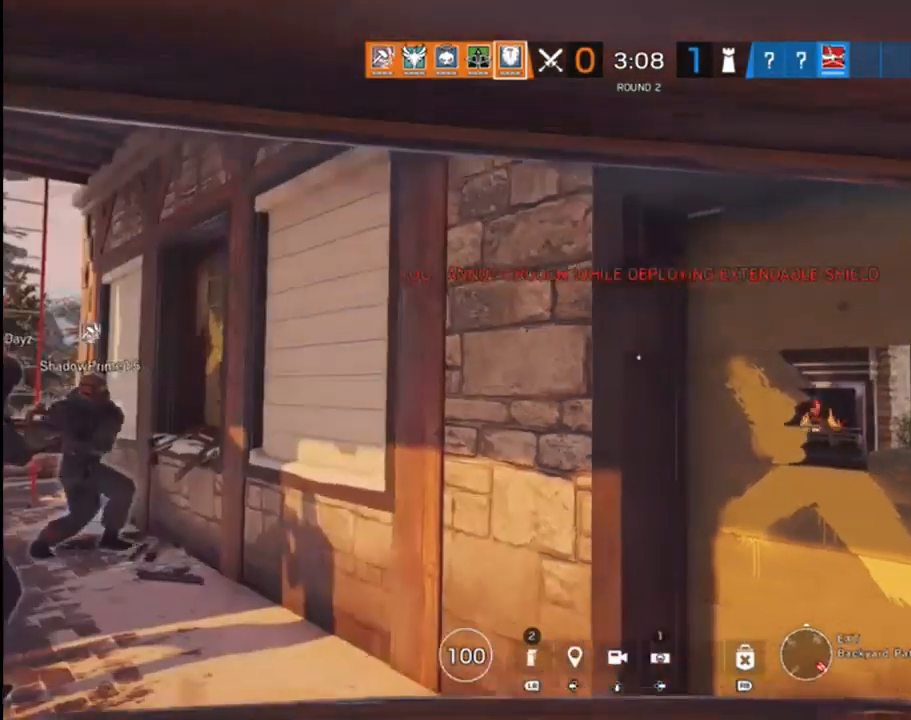
{"dt_ms": 500, "buttons": [], "left_stick": "down-left", "right_stick": "left", "events": [[100, "right_stick", "down"], [133, "left_stick", "down-right"], [317, "right_stick", "center"], [333, "left_stick", "down-left"], [500, "right_stick", "left"]]}
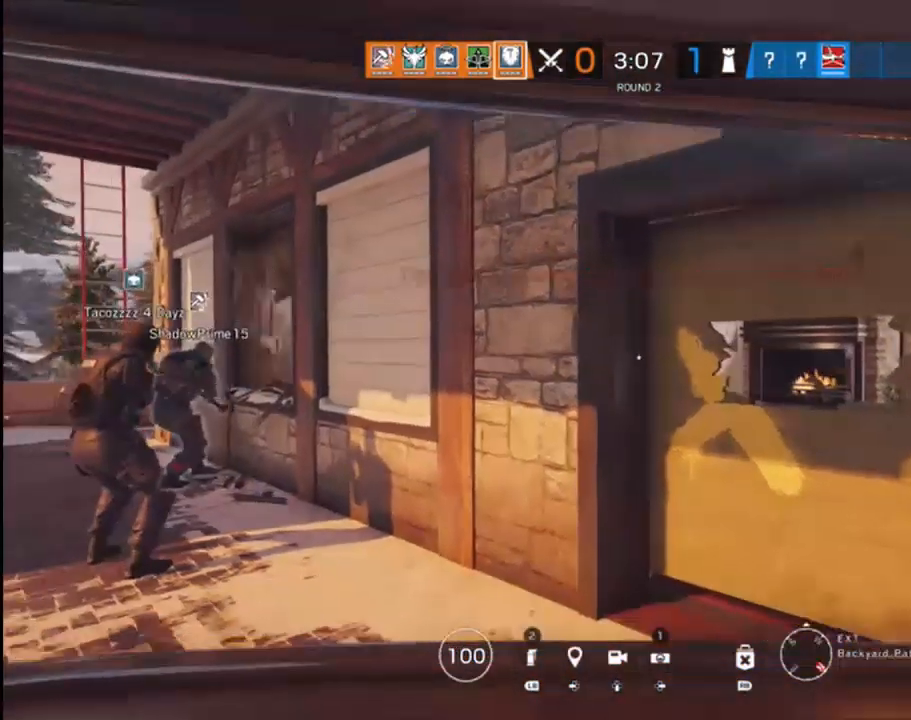
{"dt_ms": 500, "buttons": [], "left_stick": "up-left", "right_stick": "center", "events": [[217, "right_stick", "center"], [500, "left_stick", "up-left"]]}
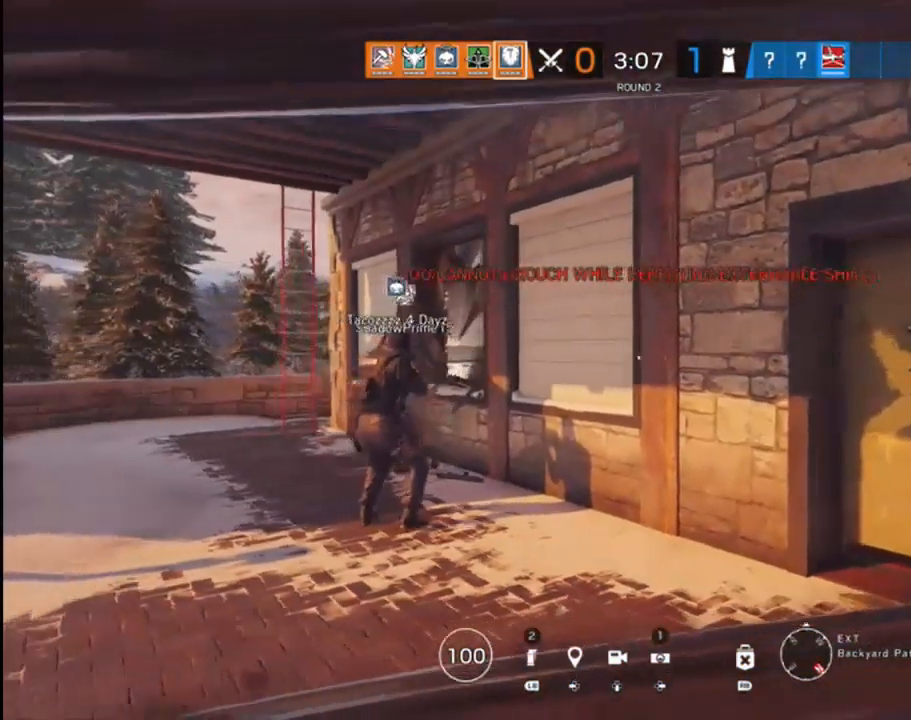
{"dt_ms": 500, "buttons": [], "left_stick": "up-left", "right_stick": "center", "events": []}
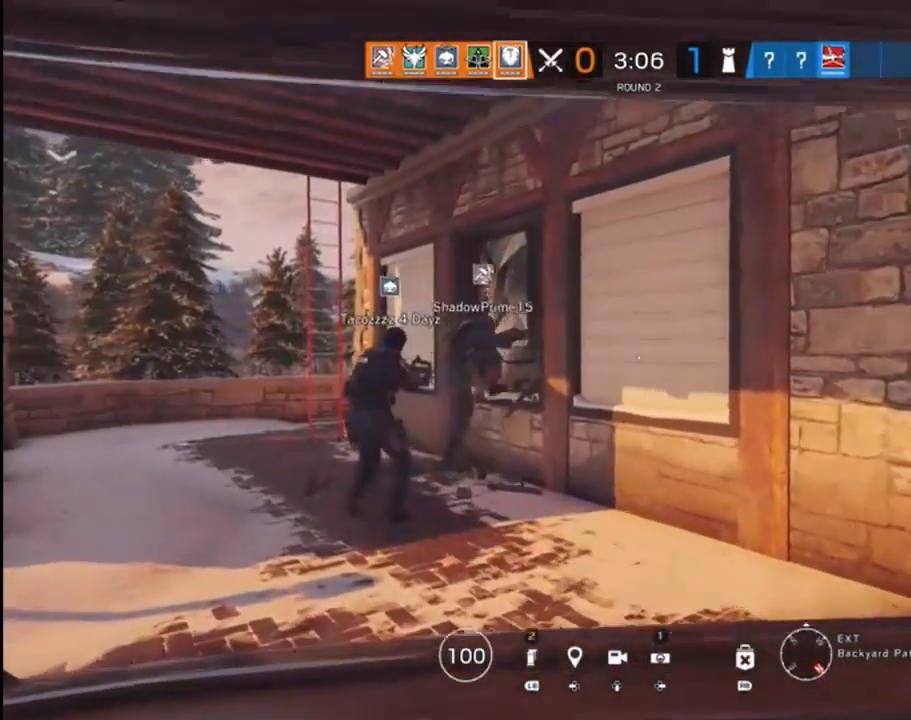
{"dt_ms": 500, "buttons": [], "left_stick": "up-left", "right_stick": "center", "events": []}
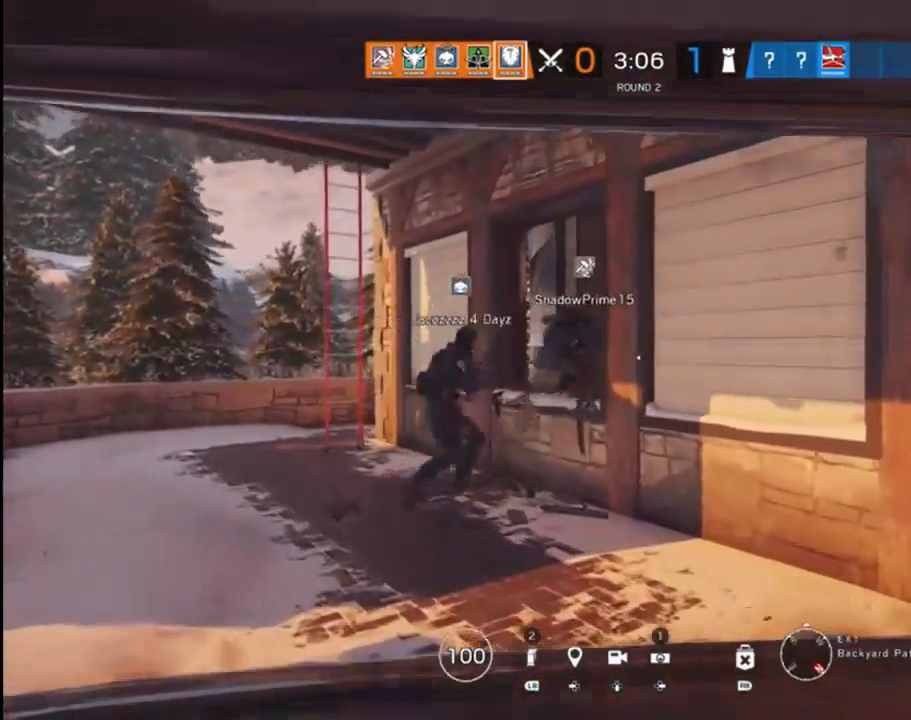
{"dt_ms": 500, "buttons": [], "left_stick": "up-left", "right_stick": "center", "events": [[167, "B", "down"], [283, "B", "up"]]}